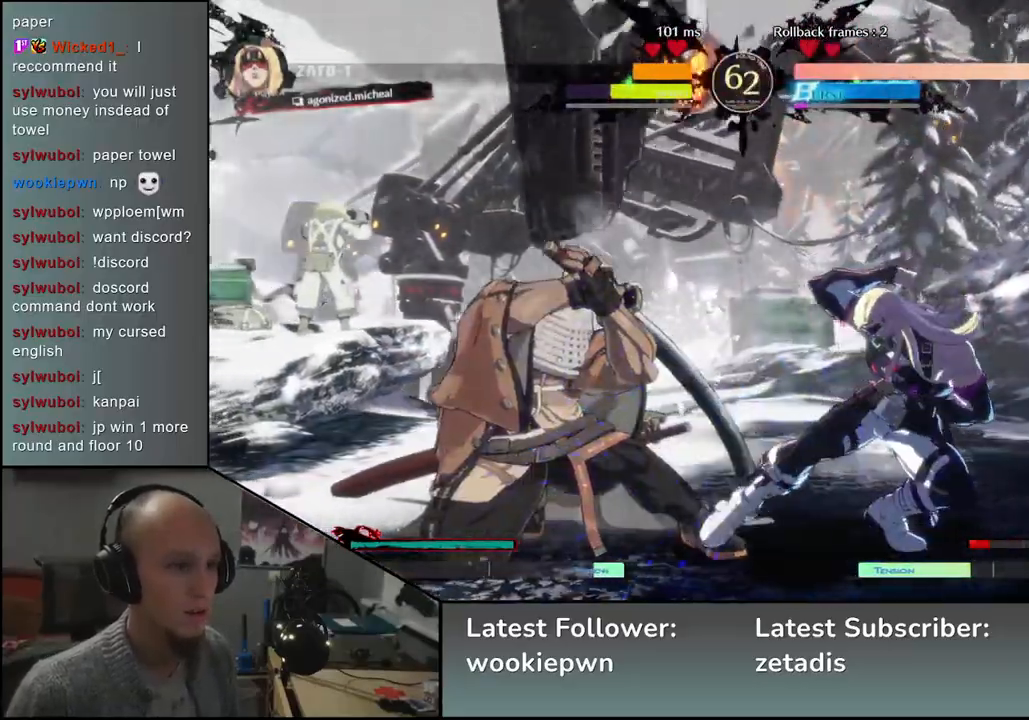
Gameplay with a controller (arcade stick); each line is a JSON object with the inputs held at the frame after it. "events" lists button and stick changes between this image and that frame as [ms after this image, input, new state], when the widget could be followed in between. Not read: L3 R3 other_buttons.
{"buttons": [], "left_stick": "down-left", "events": []}
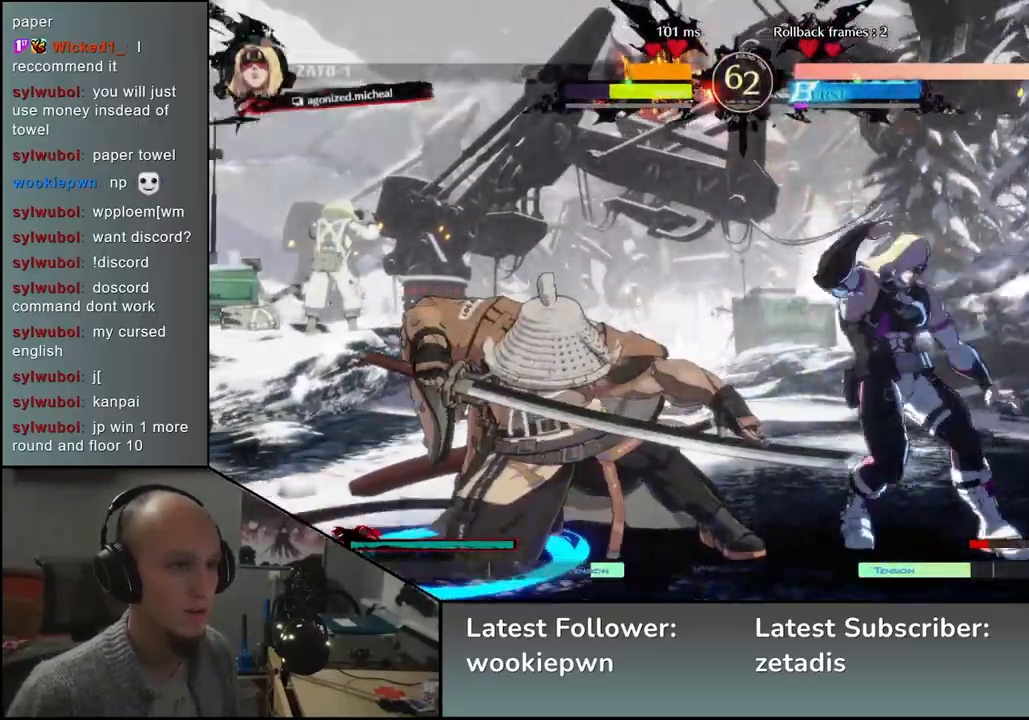
{"buttons": ["L2"], "left_stick": "down-left", "events": [[483, "L2", "down"]]}
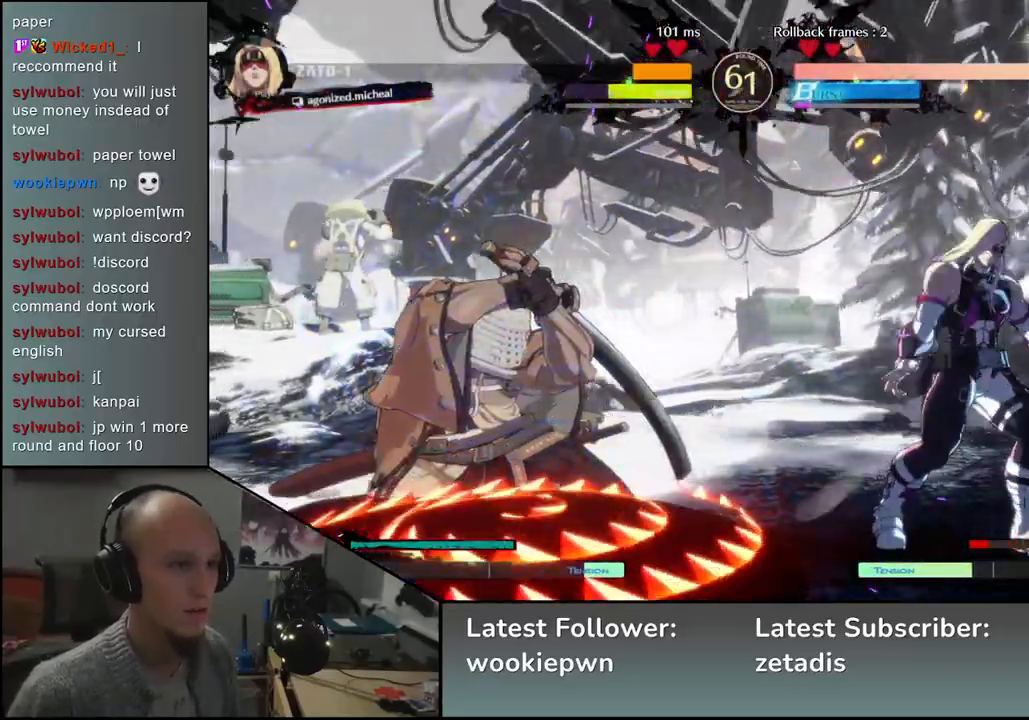
{"buttons": [], "left_stick": "left", "events": [[33, "L2", "up"], [117, "L2", "down"], [200, "L2", "up"], [267, "L2", "down"], [350, "L2", "up"], [450, "left_stick", "left"]]}
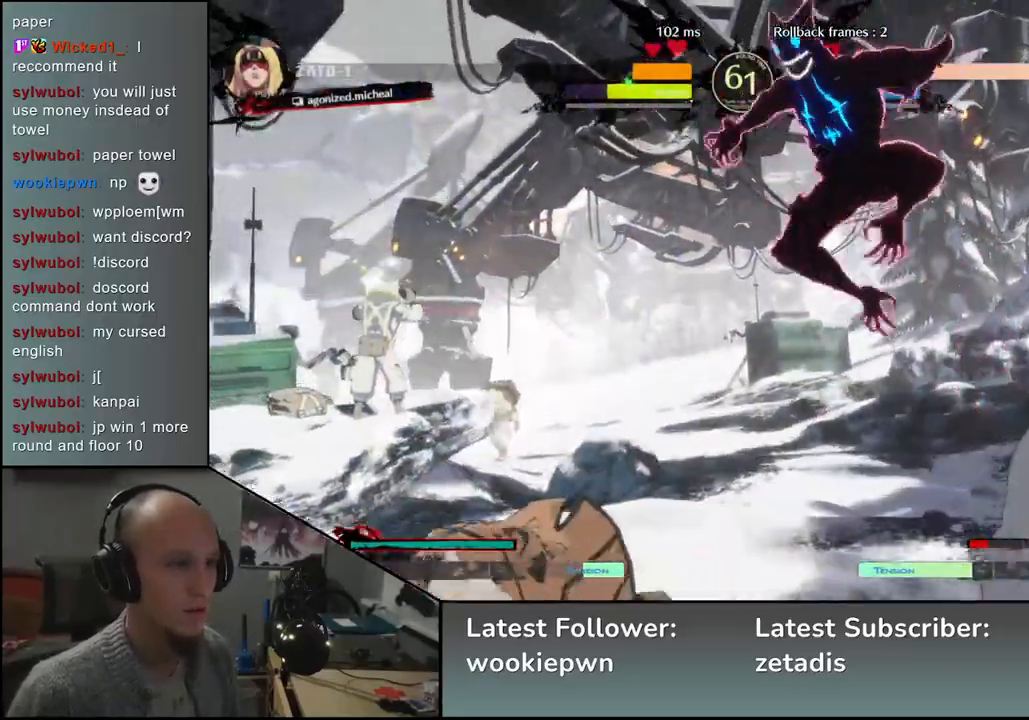
{"buttons": [], "left_stick": "left", "events": []}
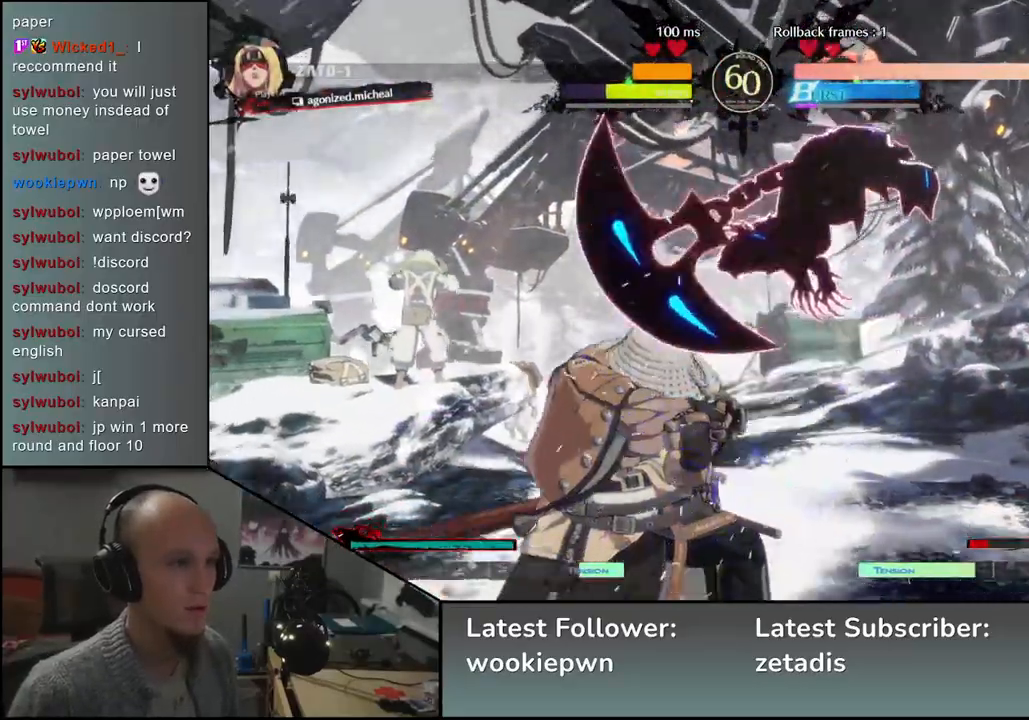
{"buttons": [], "left_stick": "down-left", "events": [[100, "R1", "down"], [150, "R1", "up"], [233, "R1", "down"], [300, "R1", "up"], [367, "left_stick", "down-left"]]}
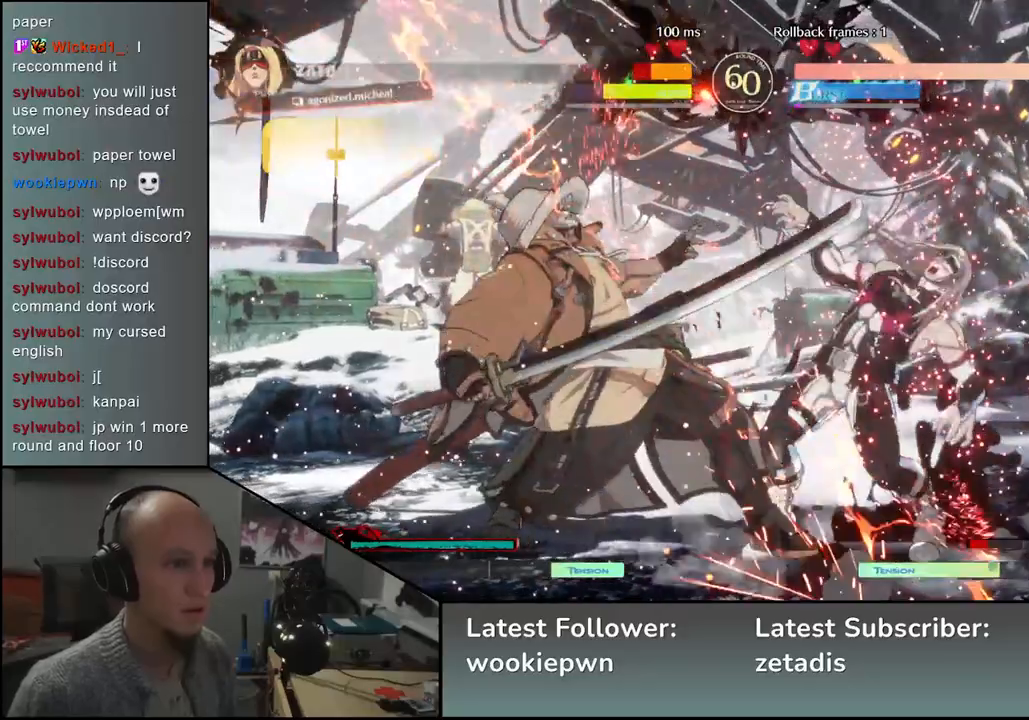
{"buttons": ["TRIANGLE"], "left_stick": "down-left", "events": [[450, "TRIANGLE", "down"]]}
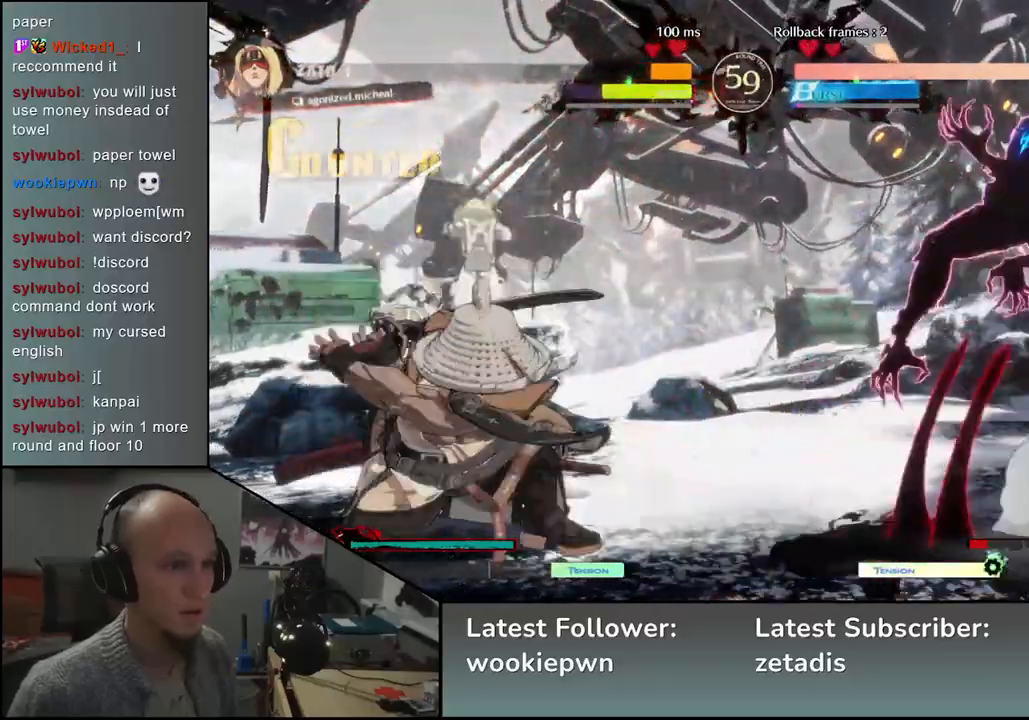
{"buttons": [], "left_stick": "down-left", "events": [[67, "TRIANGLE", "up"], [350, "SQUARE", "down"], [417, "SQUARE", "up"]]}
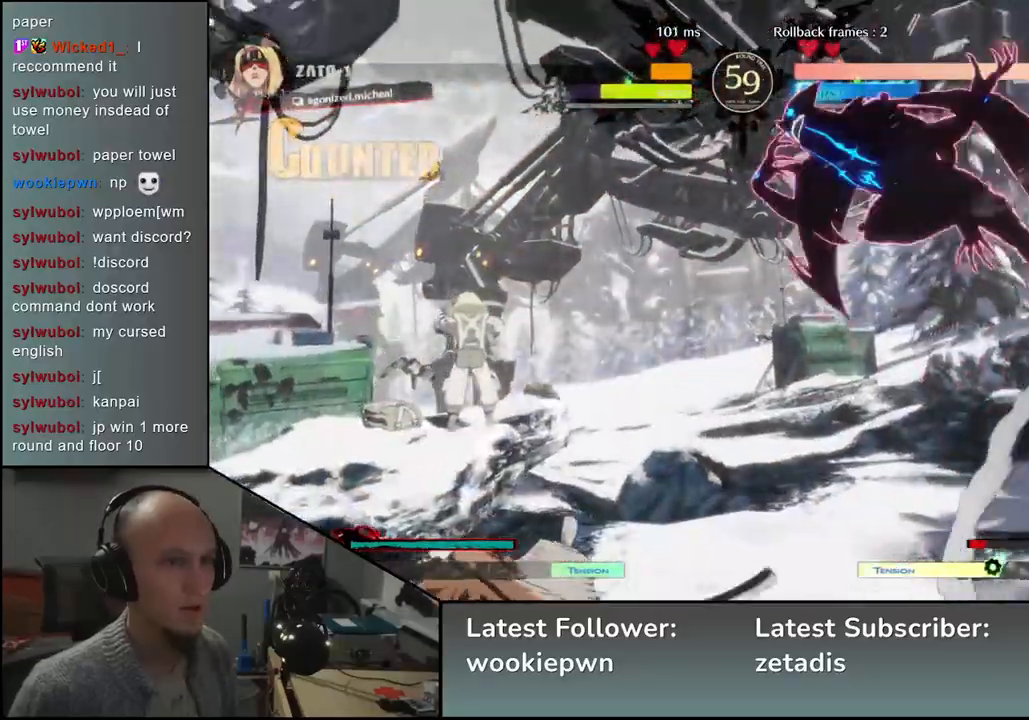
{"buttons": [], "left_stick": "down-left", "events": [[17, "SQUARE", "down"], [67, "SQUARE", "up"], [150, "SQUARE", "down"], [200, "SQUARE", "up"], [283, "SQUARE", "down"], [350, "SQUARE", "up"]]}
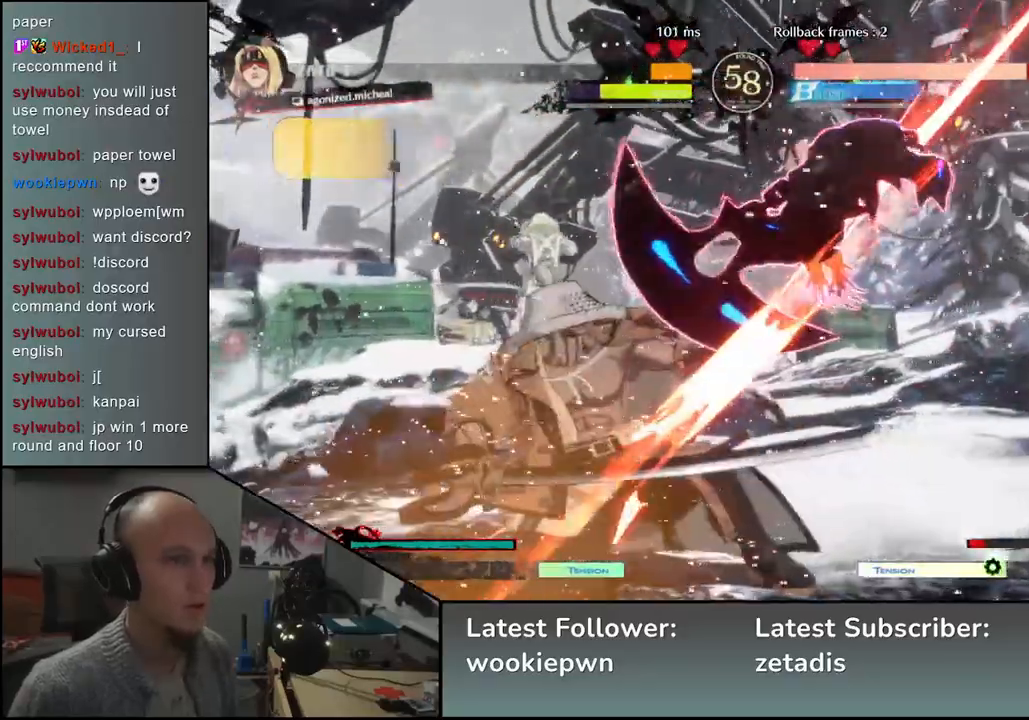
{"buttons": [], "left_stick": "down-left", "events": [[367, "left_stick", "left"], [467, "left_stick", "down-left"]]}
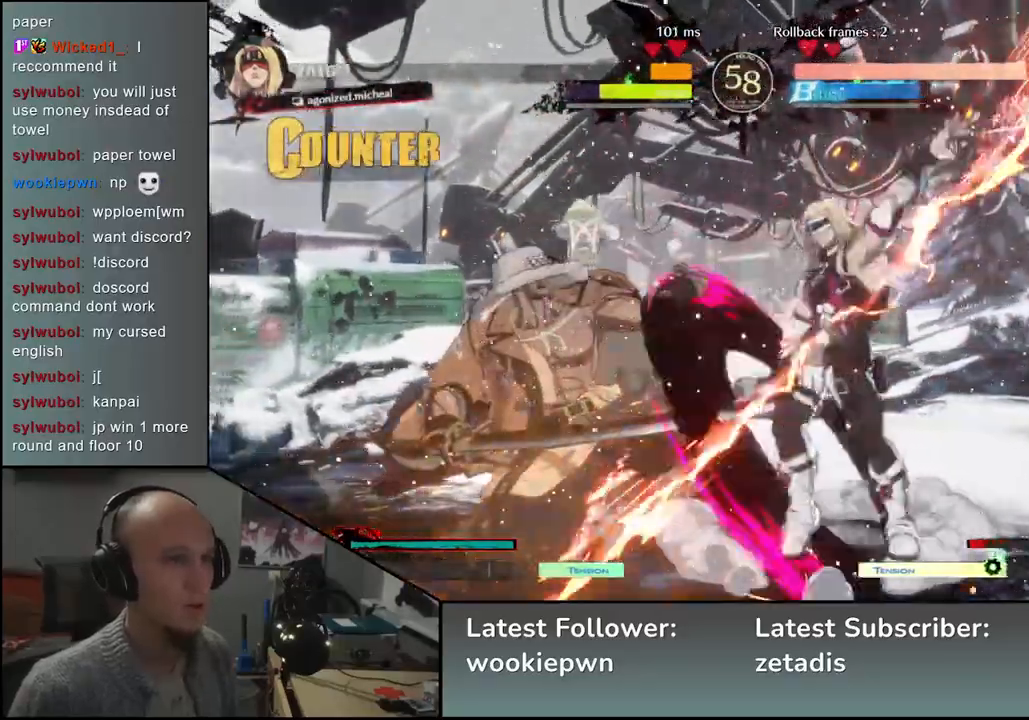
{"buttons": ["L1", "R1"], "left_stick": "down-left", "events": [[483, "L1", "down"], [483, "R1", "down"]]}
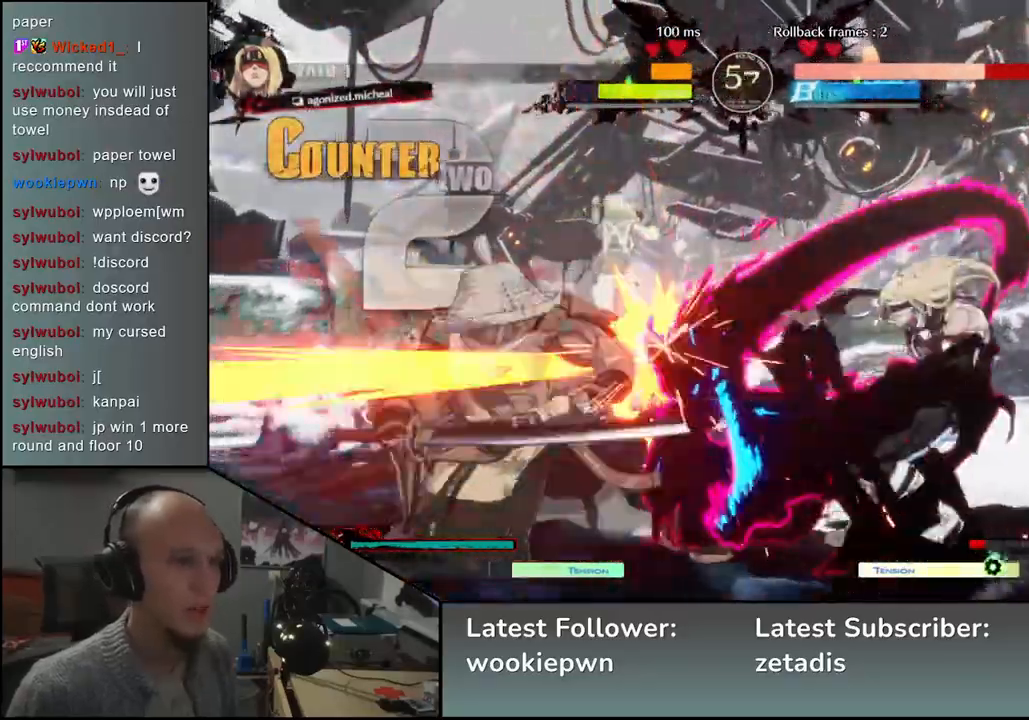
{"buttons": [], "left_stick": "down-left", "events": [[83, "R1", "up"], [100, "L1", "up"]]}
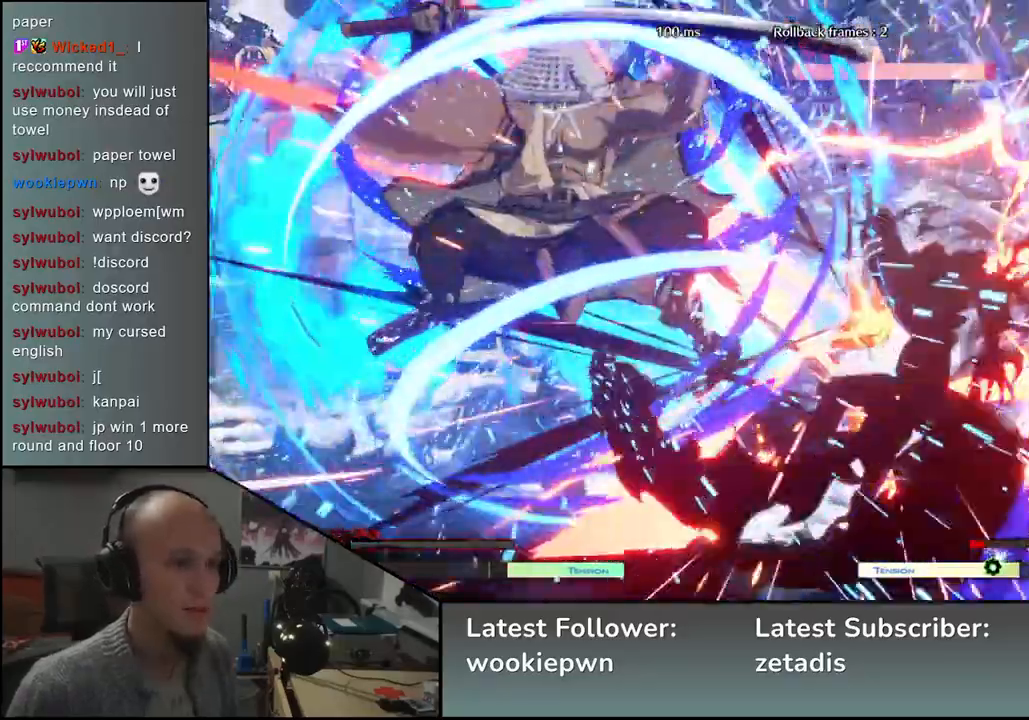
{"buttons": [], "left_stick": "center", "events": [[83, "left_stick", "center"]]}
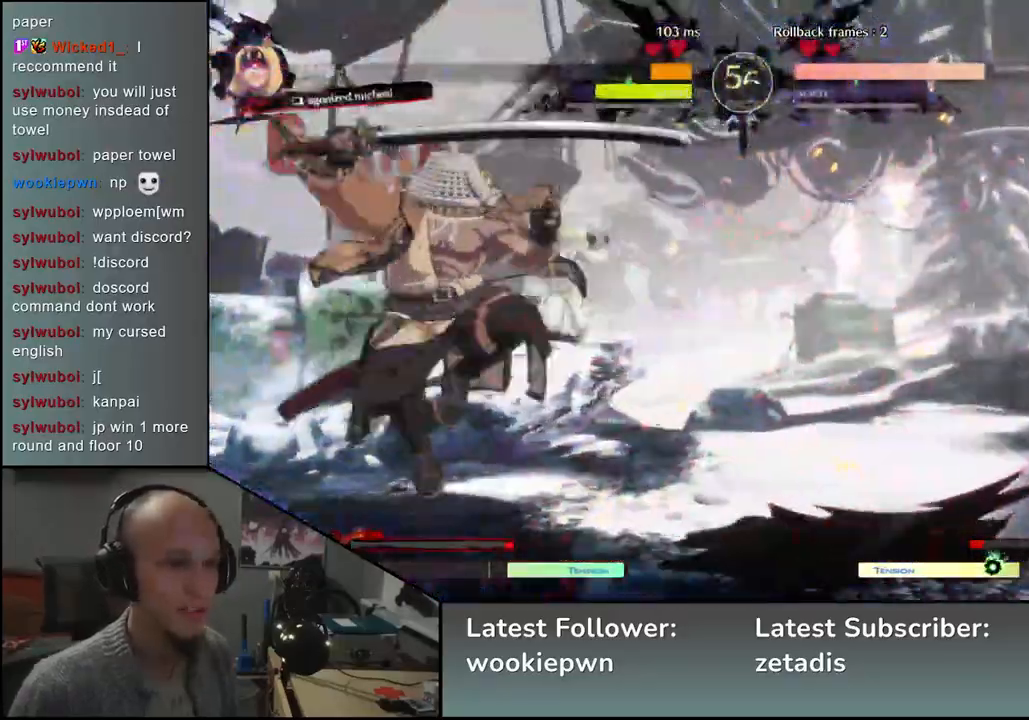
{"buttons": [], "left_stick": "right", "events": [[50, "left_stick", "left"], [167, "left_stick", "down"], [233, "left_stick", "right"], [250, "L2", "down"], [350, "L2", "up"]]}
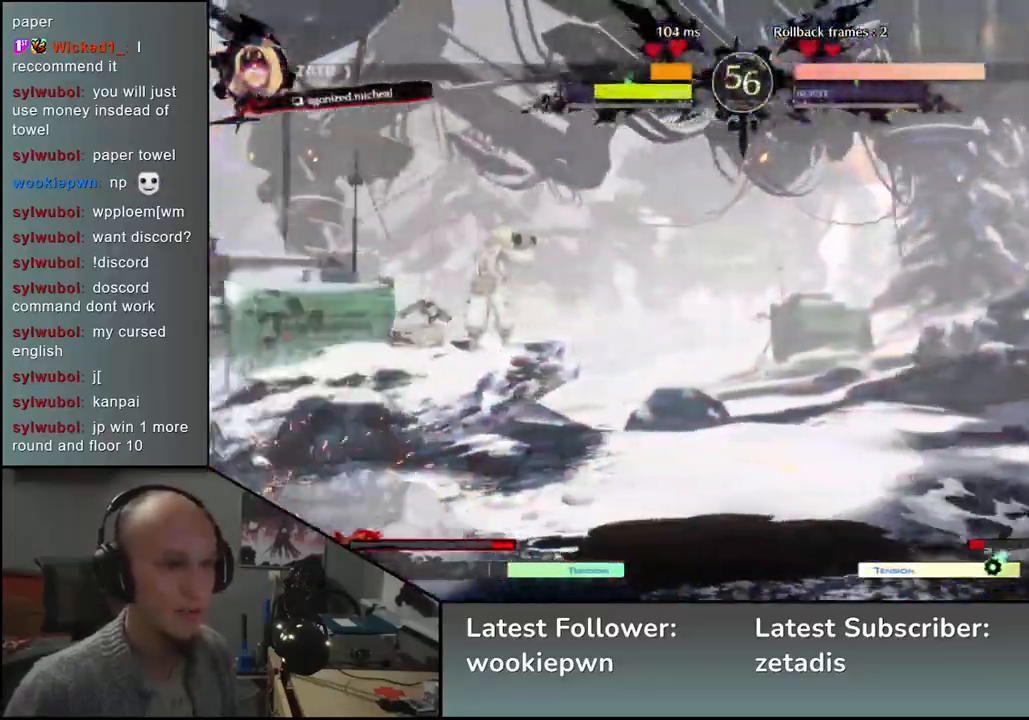
{"buttons": [], "left_stick": "right", "events": [[217, "R2", "down"], [233, "CROSS", "down"], [233, "R1", "down"], [233, "SQUARE", "down"], [233, "TRIANGLE", "down"], [250, "CROSS", "up"], [400, "SQUARE", "up"], [400, "TRIANGLE", "up"], [417, "R1", "up"], [433, "R2", "up"]]}
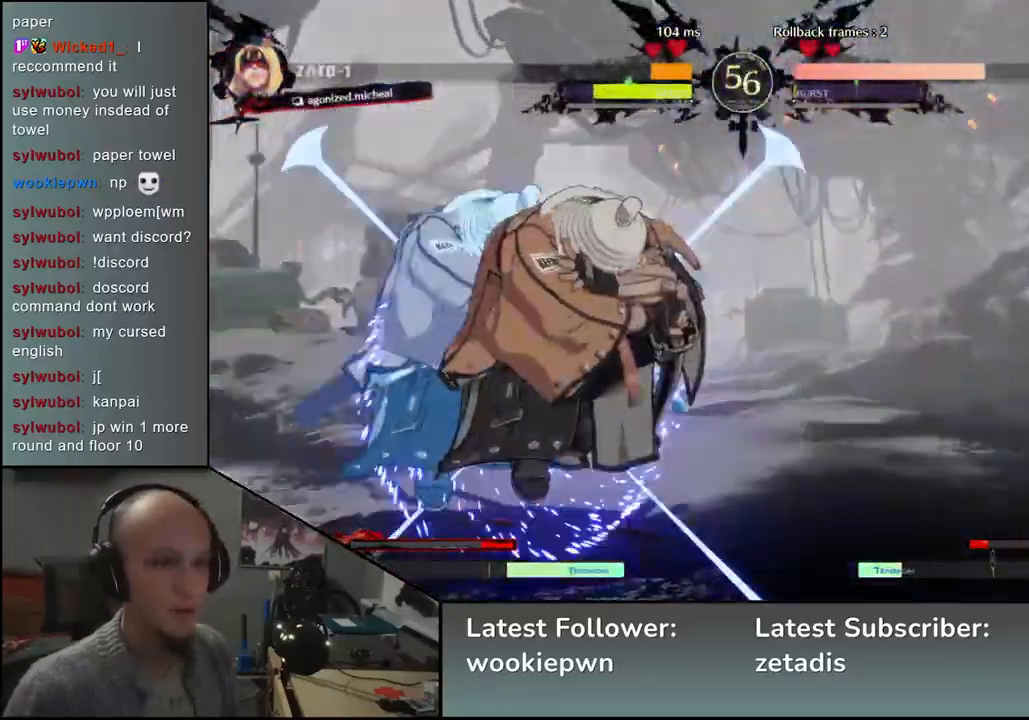
{"buttons": [], "left_stick": "right", "events": []}
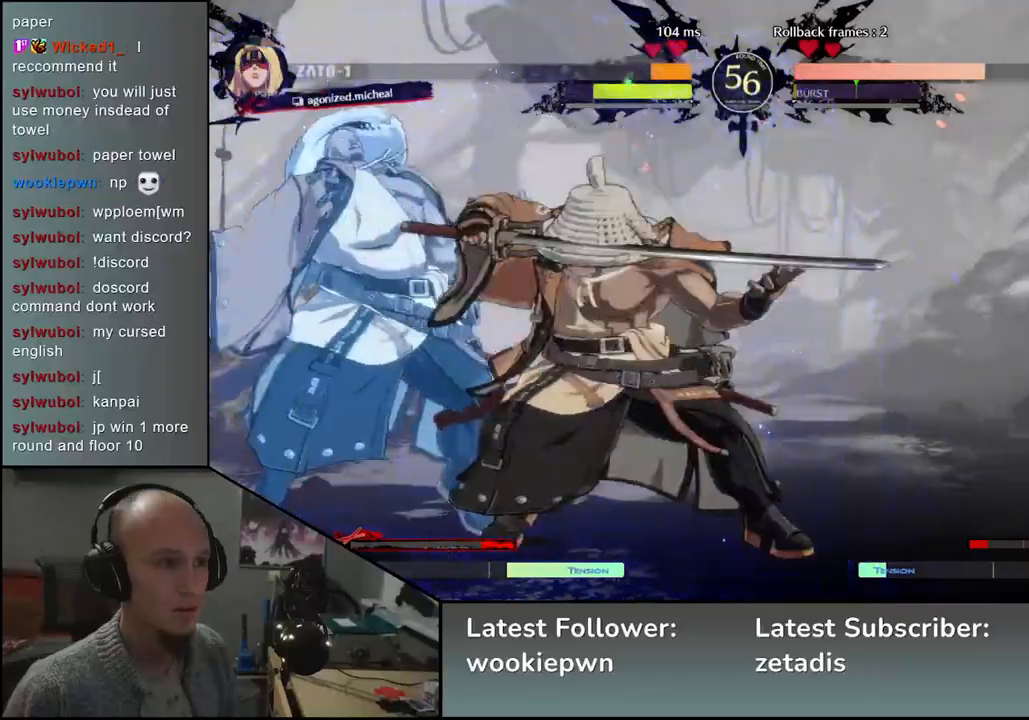
{"buttons": [], "left_stick": "right", "events": []}
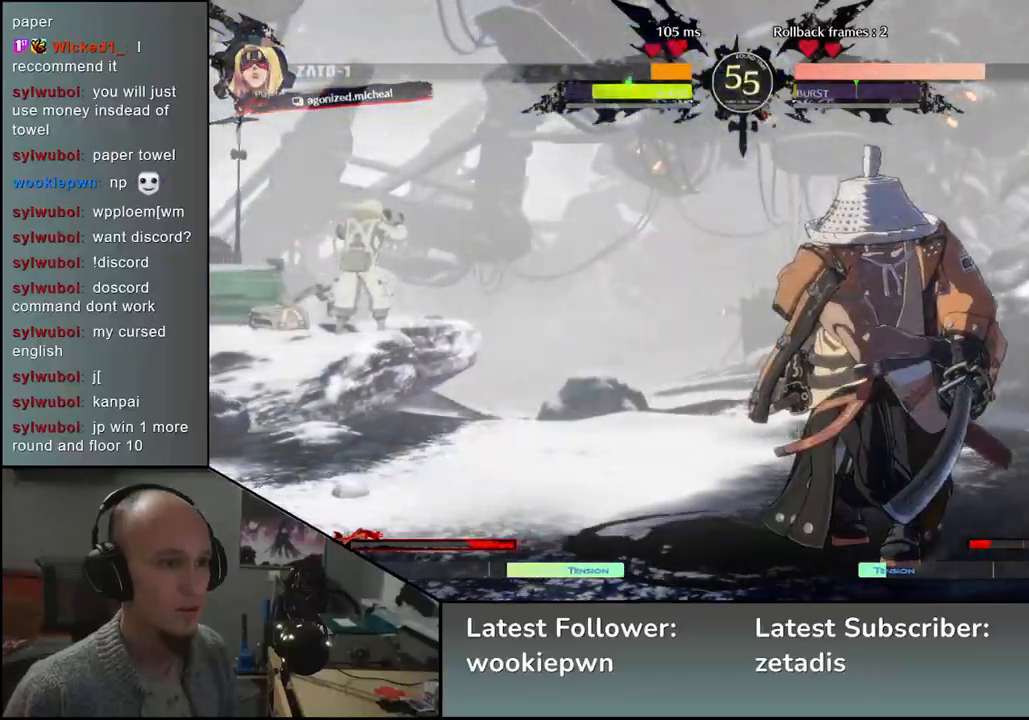
{"buttons": [], "left_stick": "right", "events": []}
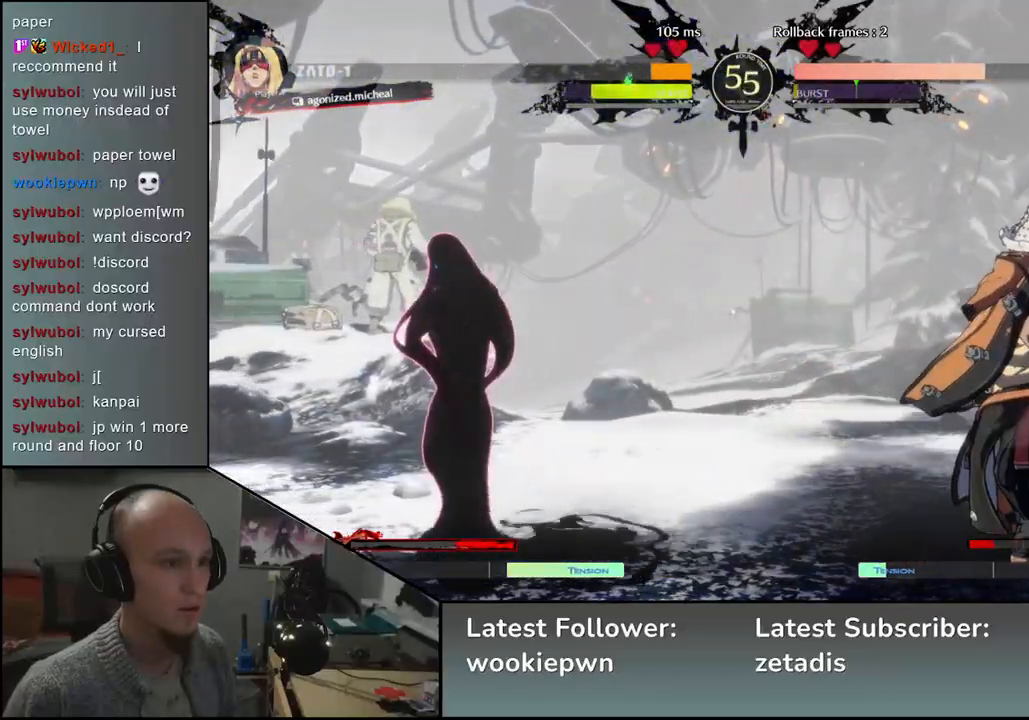
{"buttons": [], "left_stick": "down-right", "events": [[100, "left_stick", "down-right"], [167, "SQUARE", "down"], [267, "SQUARE", "up"]]}
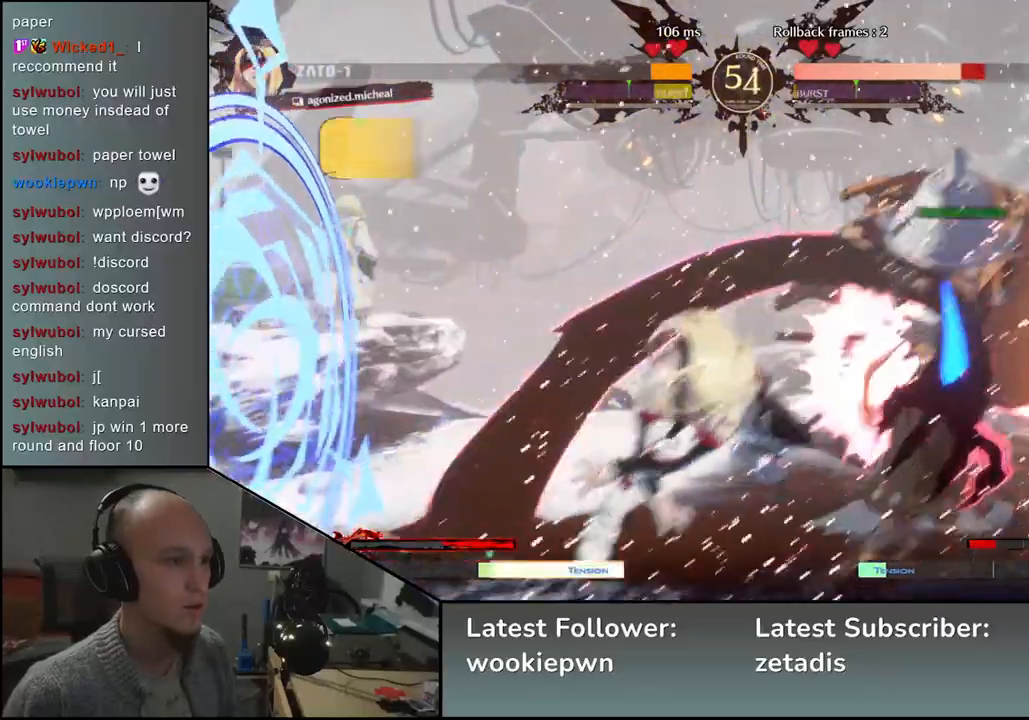
{"buttons": [], "left_stick": "right", "events": [[250, "left_stick", "right"]]}
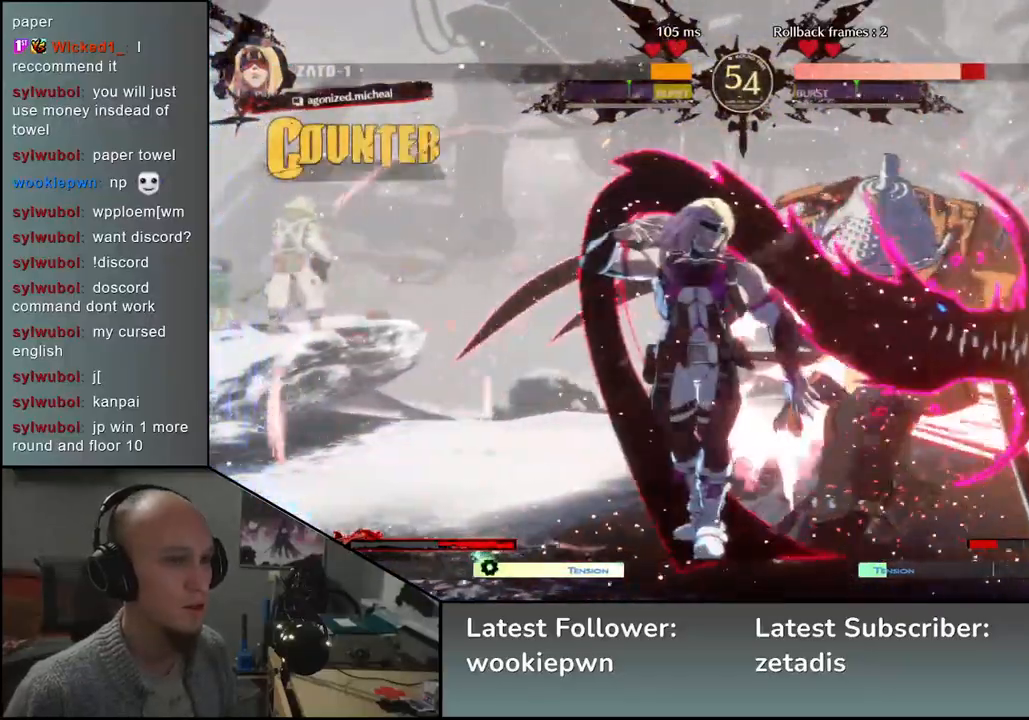
{"buttons": [], "left_stick": "right", "events": []}
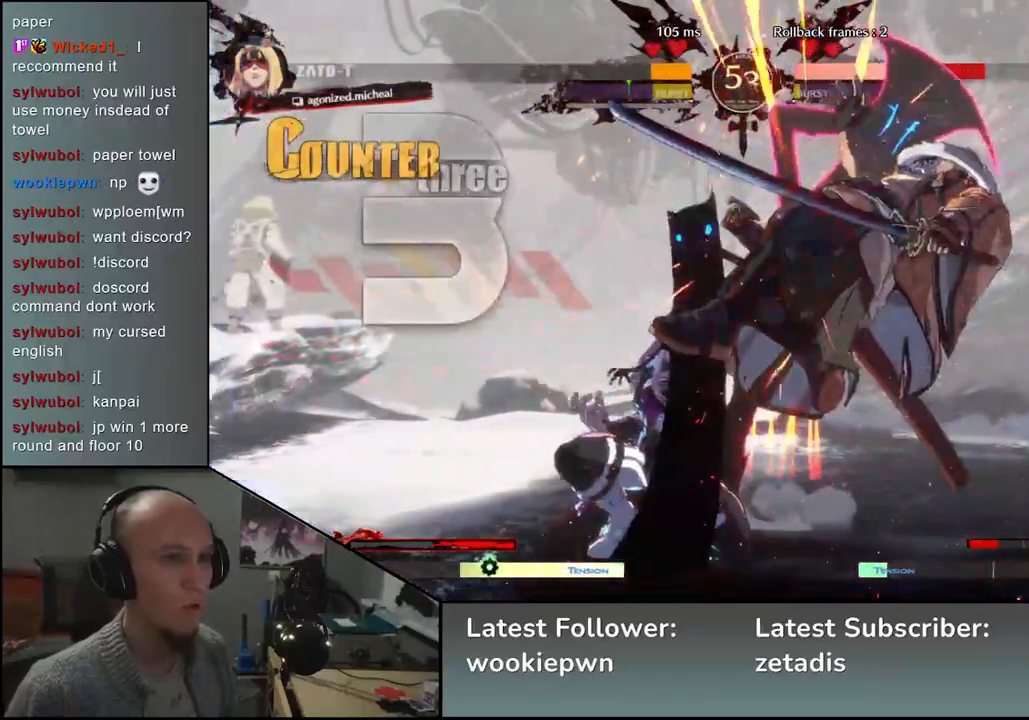
{"buttons": [], "left_stick": "down-right", "events": [[33, "left_stick", "down-right"]]}
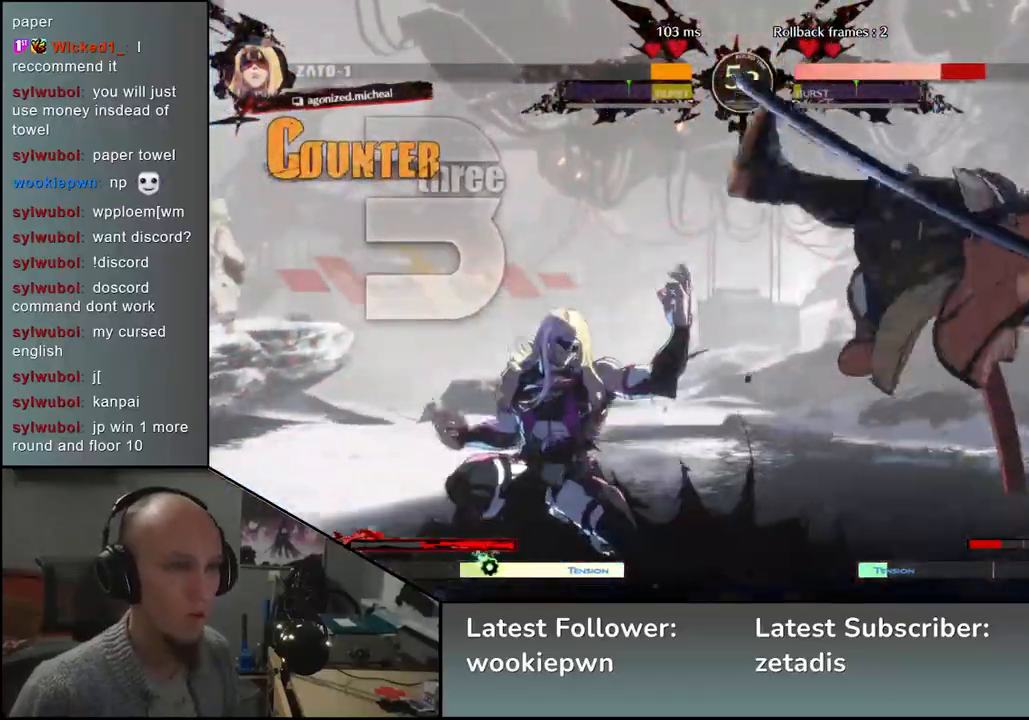
{"buttons": ["R1"], "left_stick": "left", "events": [[317, "left_stick", "left"], [350, "R1", "down"], [400, "R1", "up"], [500, "R1", "down"]]}
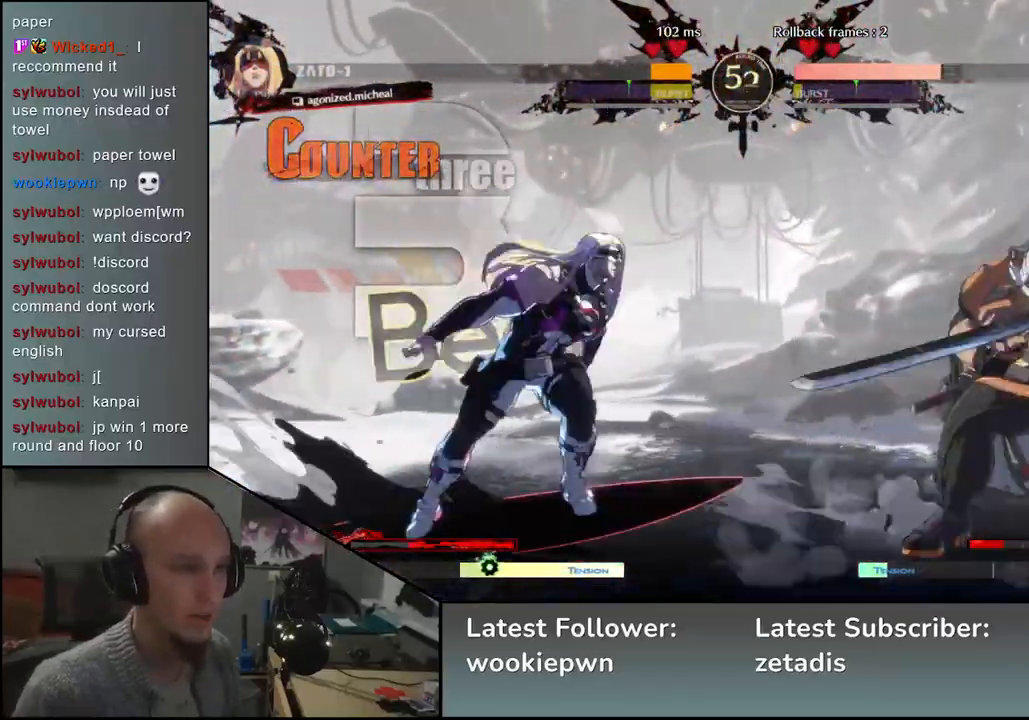
{"buttons": [], "left_stick": "left", "events": [[50, "R1", "up"], [133, "R1", "down"], [200, "R1", "up"], [267, "R1", "down"], [350, "R1", "up"]]}
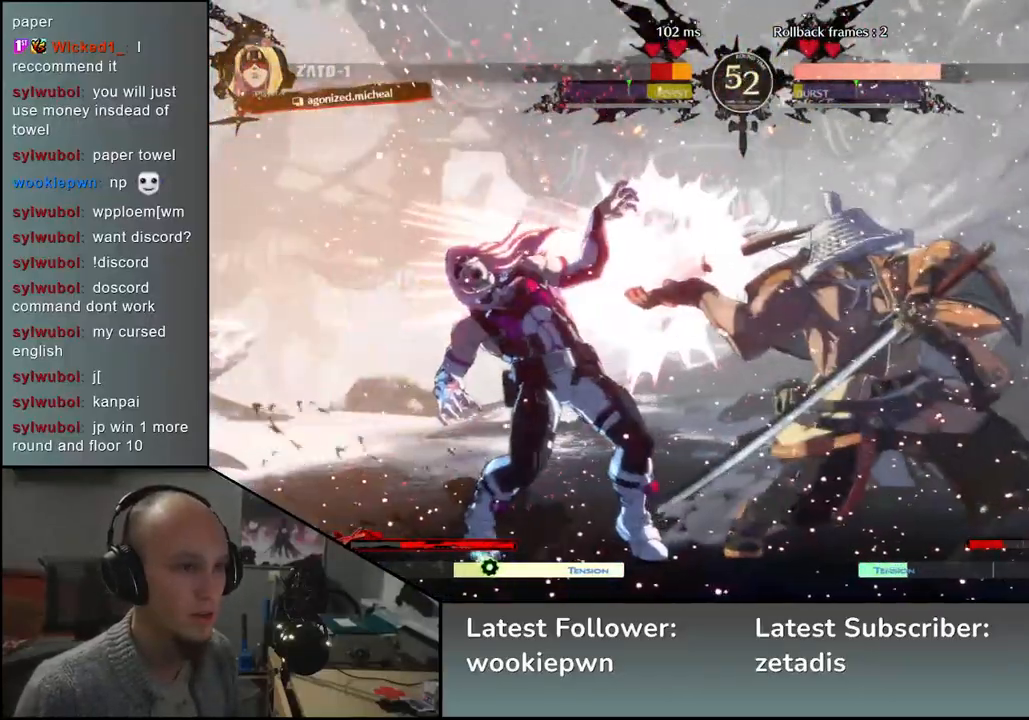
{"buttons": [], "left_stick": "down", "events": [[67, "left_stick", "down"], [100, "TRIANGLE", "down"], [167, "TRIANGLE", "up"], [267, "TRIANGLE", "down"], [317, "TRIANGLE", "up"], [417, "TRIANGLE", "down"], [467, "TRIANGLE", "up"]]}
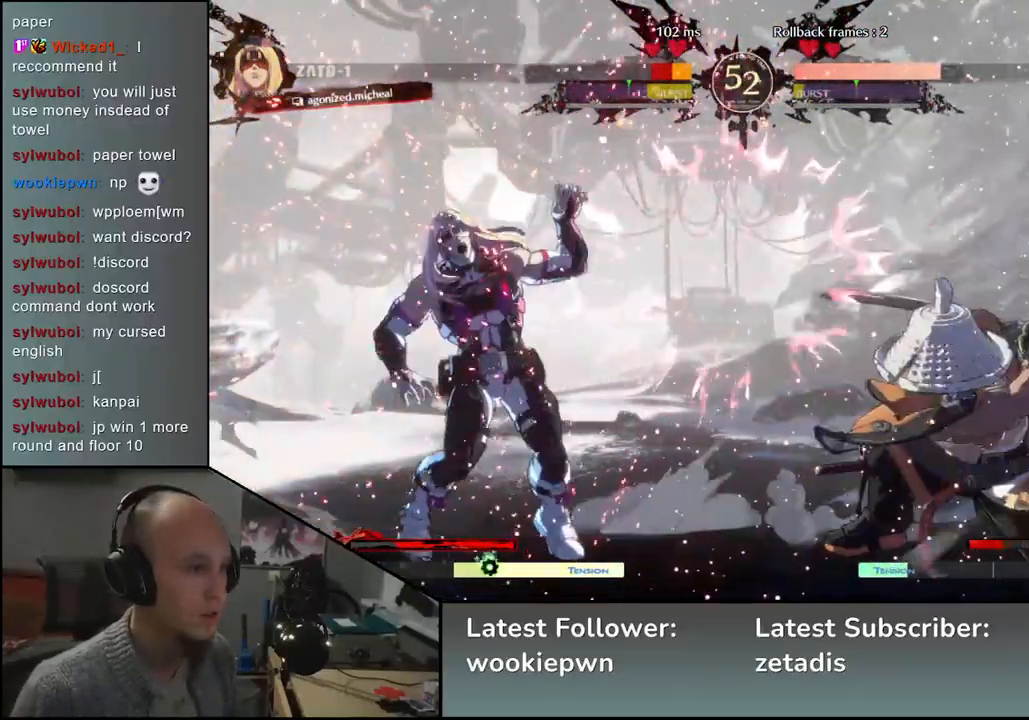
{"buttons": [], "left_stick": "left", "events": [[50, "TRIANGLE", "down"], [150, "TRIANGLE", "up"], [217, "left_stick", "left"], [300, "left_stick", "down"], [350, "left_stick", "right"], [367, "SQUARE", "down"], [417, "left_stick", "up"], [467, "SQUARE", "up"], [467, "left_stick", "left"]]}
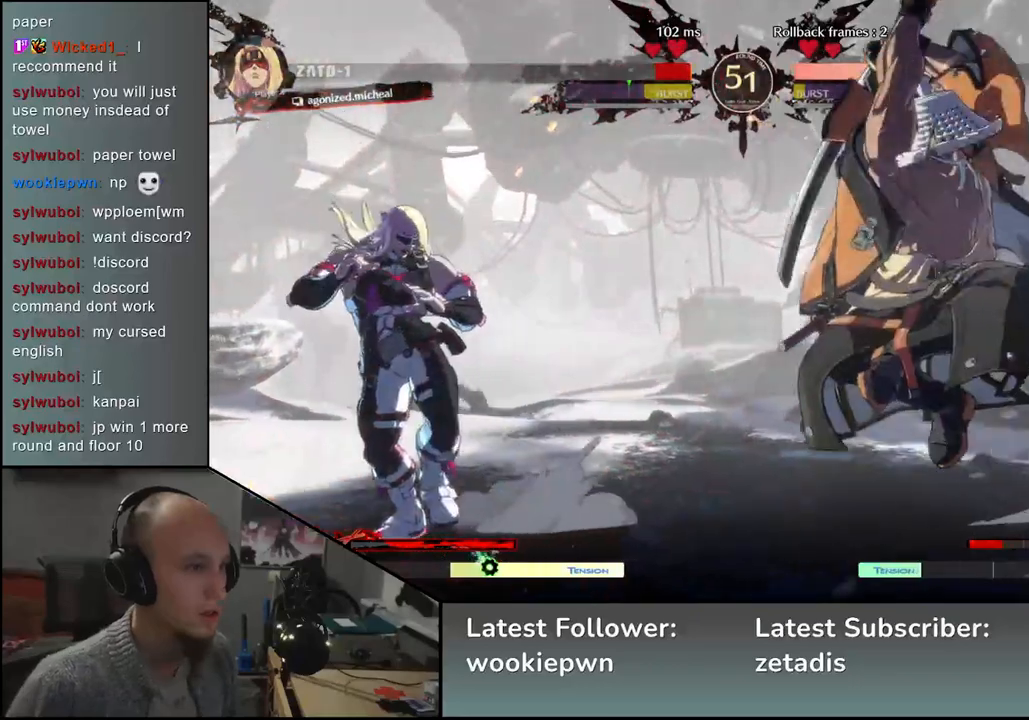
{"buttons": [], "left_stick": "left", "events": [[100, "left_stick", "down"], [167, "SQUARE", "down"], [217, "left_stick", "left"], [267, "SQUARE", "up"], [300, "left_stick", "down"], [367, "SQUARE", "down"], [433, "left_stick", "left"], [500, "SQUARE", "up"]]}
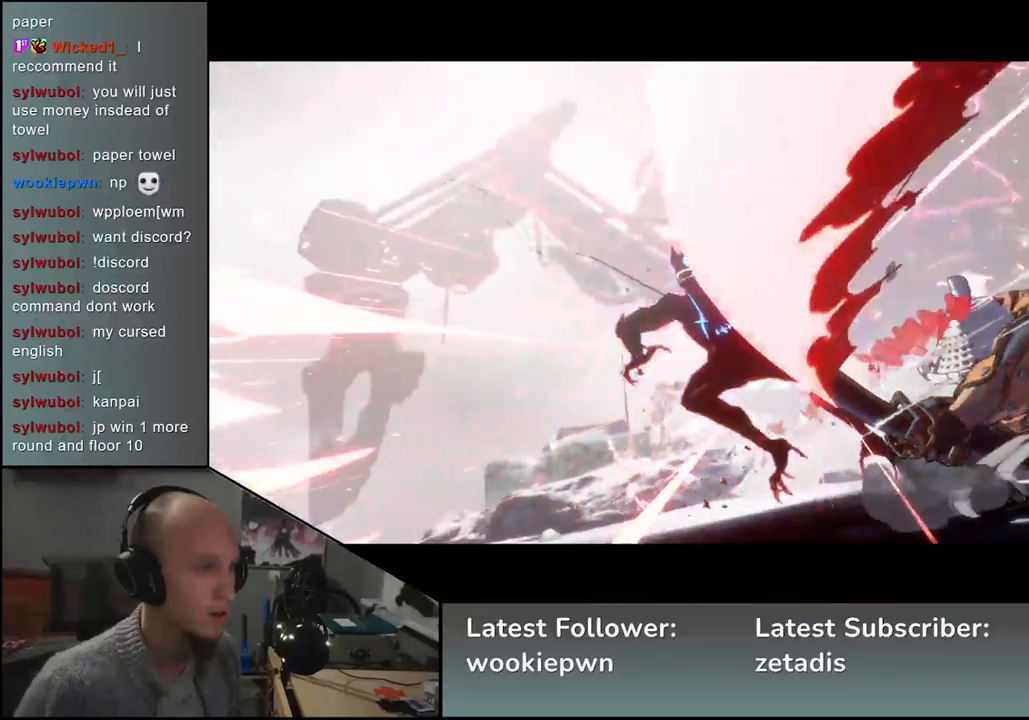
{"buttons": [], "left_stick": "center", "events": [[50, "left_stick", "down"], [183, "left_stick", "center"]]}